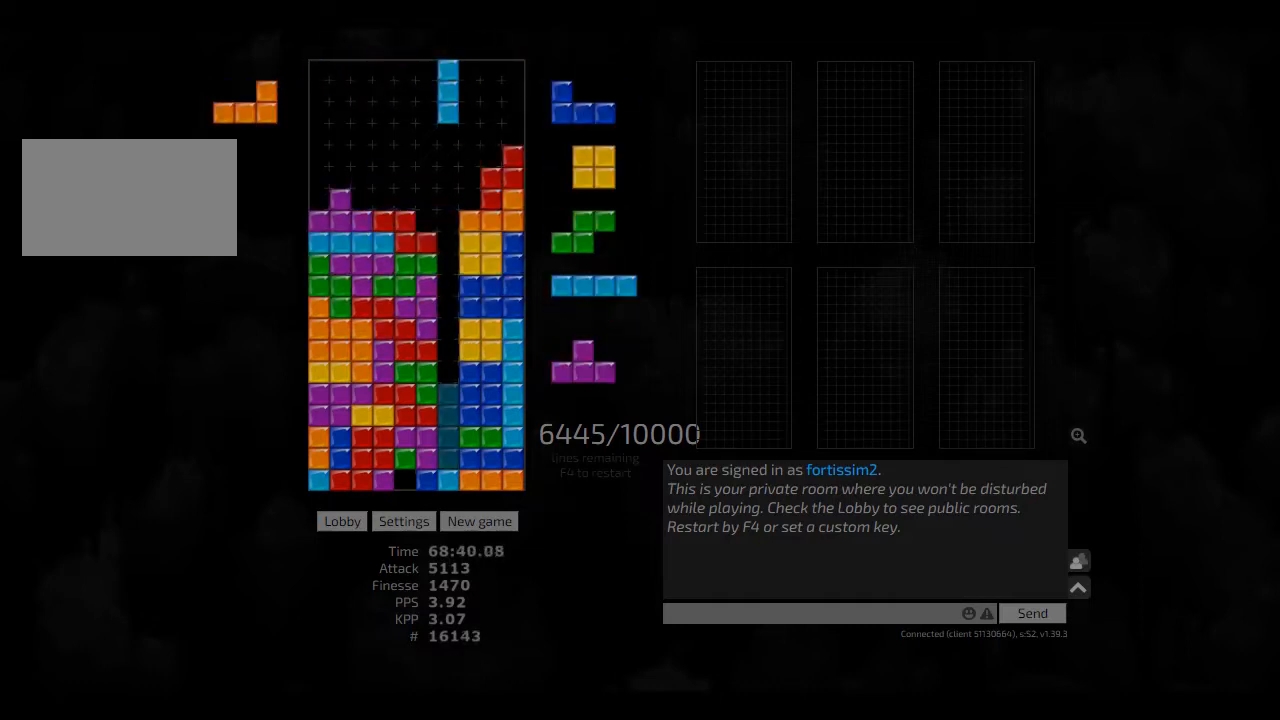
Gameplay with keyboard; each line is a JSON object with the keys held at the frame after it. "events" lists presses ("down") and releases ("up") of "ccw", "cw", "hd", "hl", "left", "new", "right", "rst" and "sd" between this image and that frame as [ms after this image, input, new state], when the widget could be followed in between. No other keys are recorded. Mouse input is not recorded. Key names are as the overlay labels them; some are game actions (e.g. jump) rather than physical keys. Not read: other_keys.
{"keys": ["left"], "events": [[83, "hd", "down"], [125, "right", "down"], [208, "cw", "down"], [208, "hd", "up"], [291, "left", "down"], [333, "cw", "up"], [333, "left", "up"], [333, "right", "up"], [375, "hd", "down"], [416, "left", "down"], [458, "hd", "up"], [458, "left", "up"], [500, "left", "down"]]}
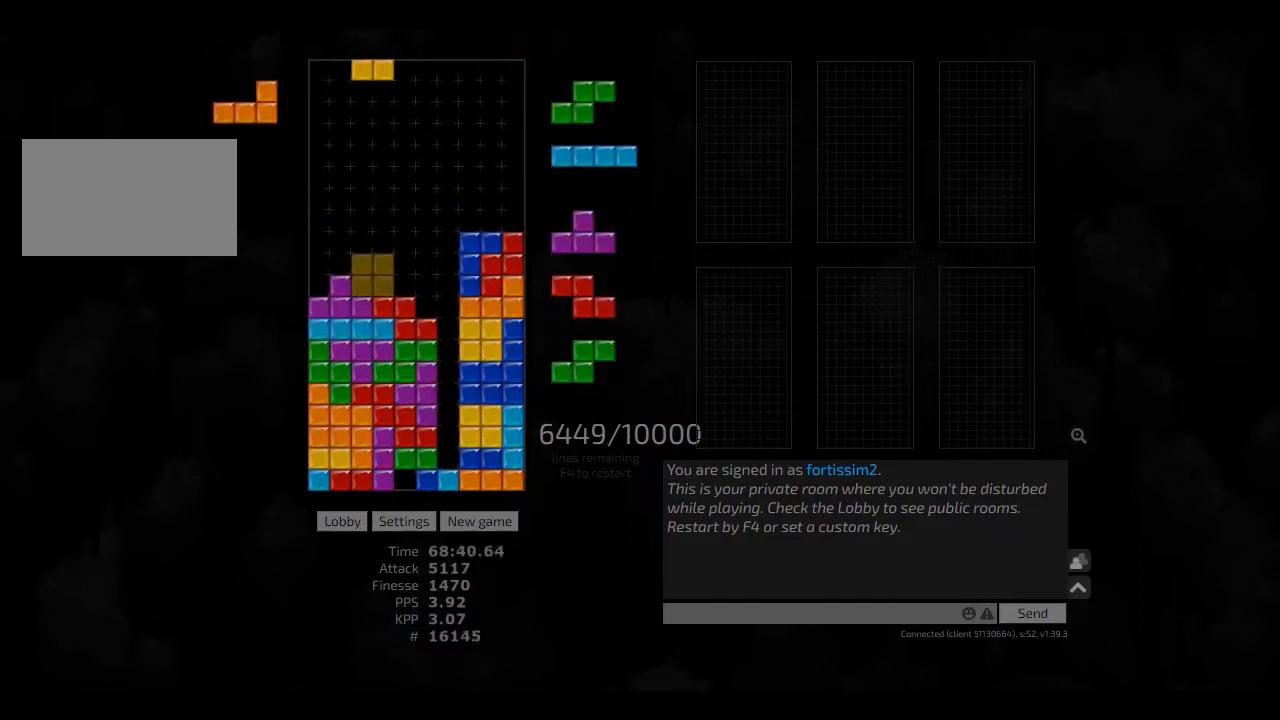
{"keys": ["hd", "left"], "events": [[83, "left", "up"], [125, "hd", "down"], [166, "cw", "down"], [166, "hd", "up"], [208, "cw", "up"], [291, "hd", "down"], [333, "hl", "down"], [333, "right", "down"], [375, "hd", "up"], [416, "hl", "up"], [458, "right", "up"], [500, "hd", "down"], [500, "left", "down"]]}
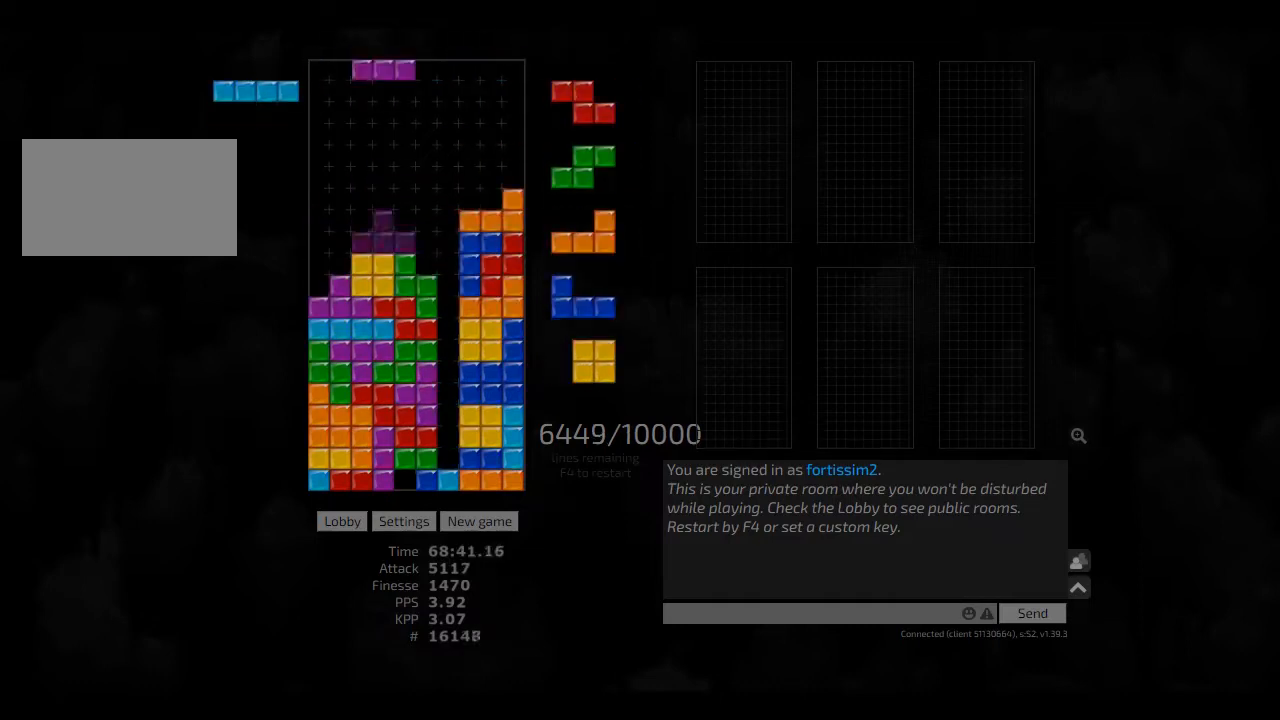
{"keys": ["hd", "left"], "events": [[41, "cw", "down"], [83, "hd", "up"], [166, "cw", "up"], [166, "hd", "down"], [208, "hd", "up"], [250, "left", "up"], [333, "hd", "down"], [375, "cw", "down"], [375, "hd", "up"], [416, "cw", "up"], [500, "hd", "down"], [500, "left", "down"]]}
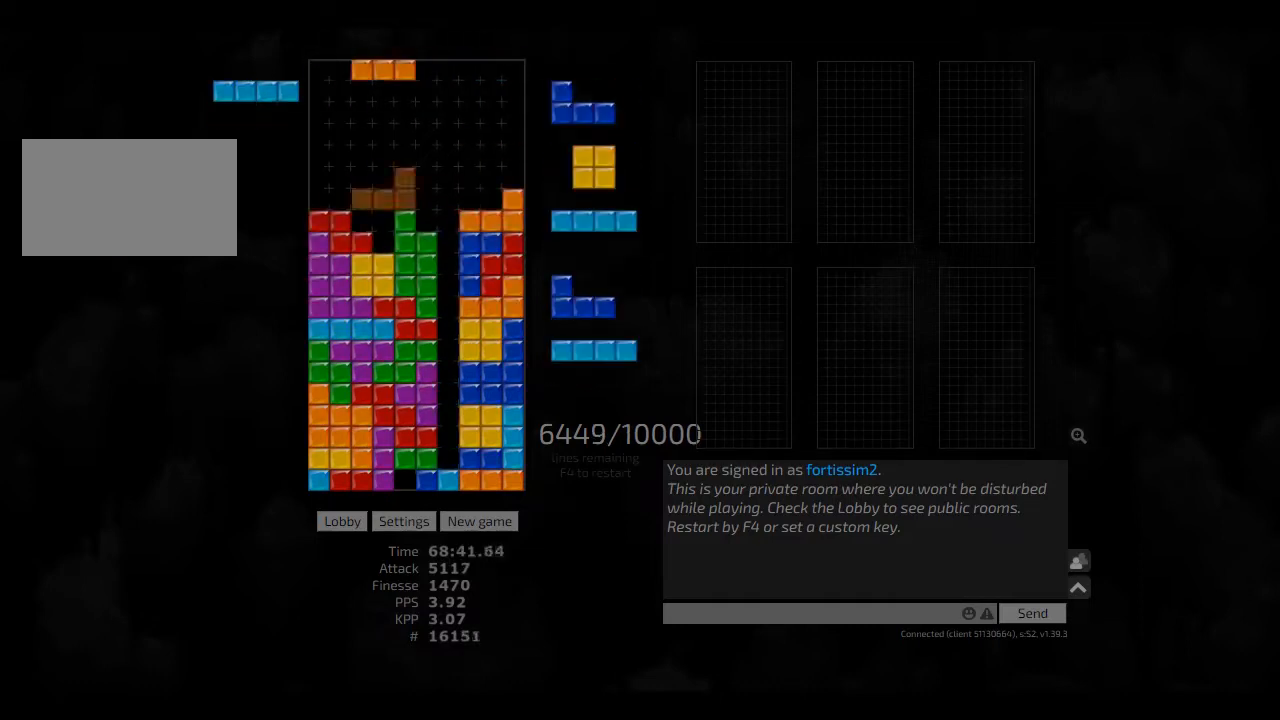
{"keys": ["left"], "events": [[41, "cw", "down"], [41, "hd", "up"], [166, "cw", "up"], [166, "hd", "down"], [166, "left", "up"], [208, "hl", "down"], [250, "cw", "down"], [250, "hd", "up"], [250, "hl", "up"], [250, "right", "down"], [333, "cw", "up"], [333, "right", "up"], [416, "hd", "down"], [416, "right", "down"], [458, "hd", "up"], [500, "left", "down"], [500, "right", "up"]]}
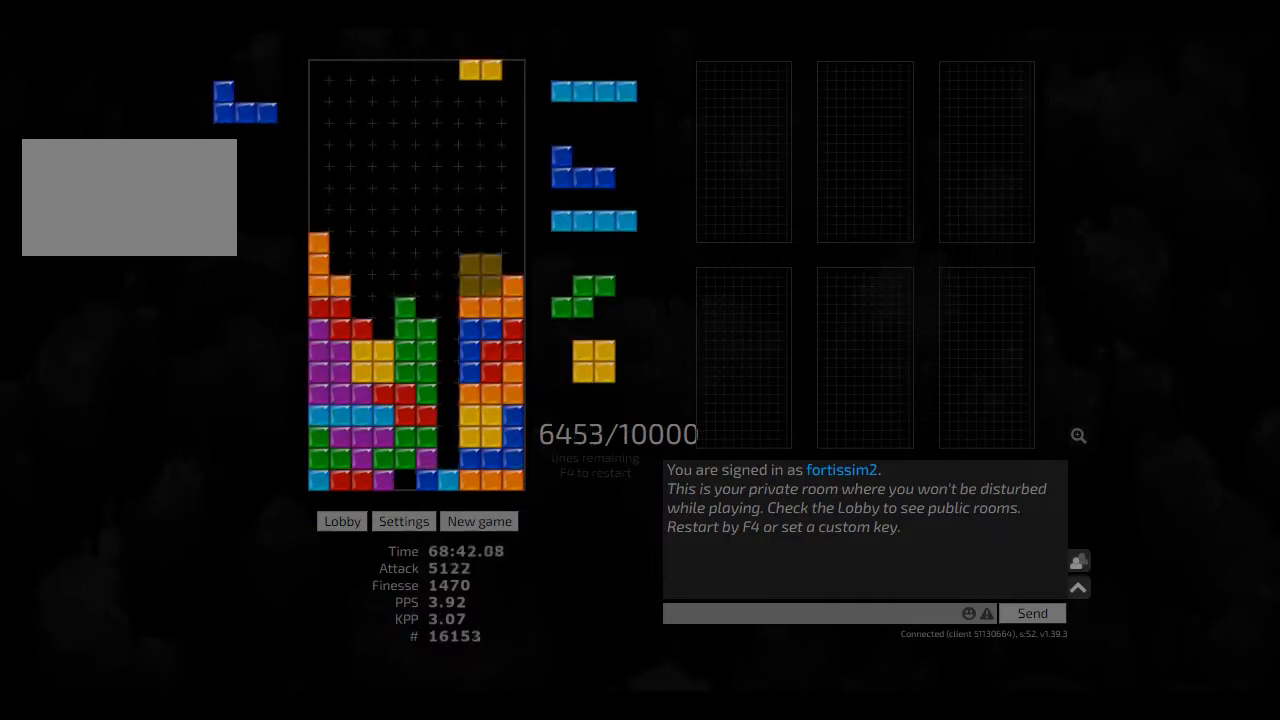
{"keys": ["hd"], "events": [[41, "hd", "down"], [41, "left", "up"], [125, "hl", "down"], [166, "hd", "up"], [166, "right", "down"], [250, "hl", "up"], [291, "right", "up"], [333, "hd", "down"], [416, "cw", "down"], [416, "hd", "up"], [416, "left", "down"], [458, "cw", "up"], [500, "hd", "down"], [500, "left", "up"]]}
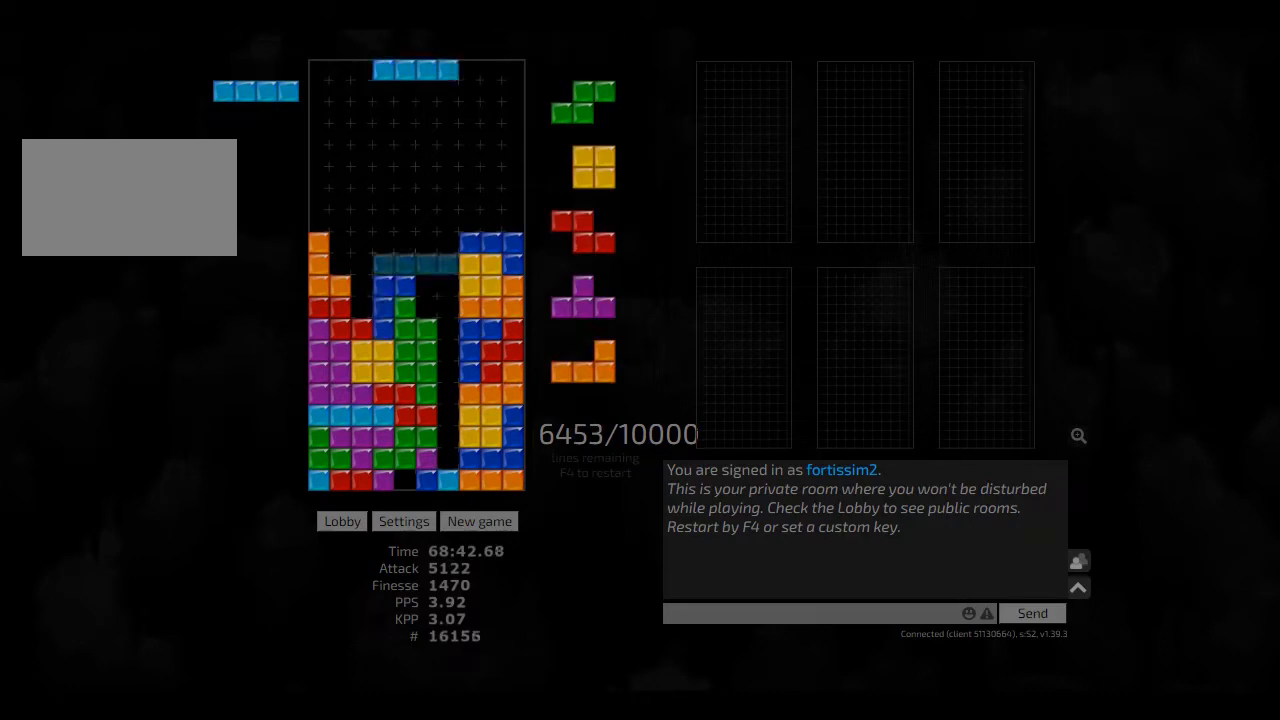
{"keys": ["left"], "events": [[41, "left", "down"], [166, "hd", "up"], [166, "left", "up"], [208, "cw", "down"], [250, "cw", "up"], [291, "hd", "down"], [333, "cw", "down"], [333, "hd", "up"], [333, "right", "down"], [375, "cw", "up"], [375, "right", "up"], [416, "hd", "down"], [500, "hd", "up"], [500, "left", "down"]]}
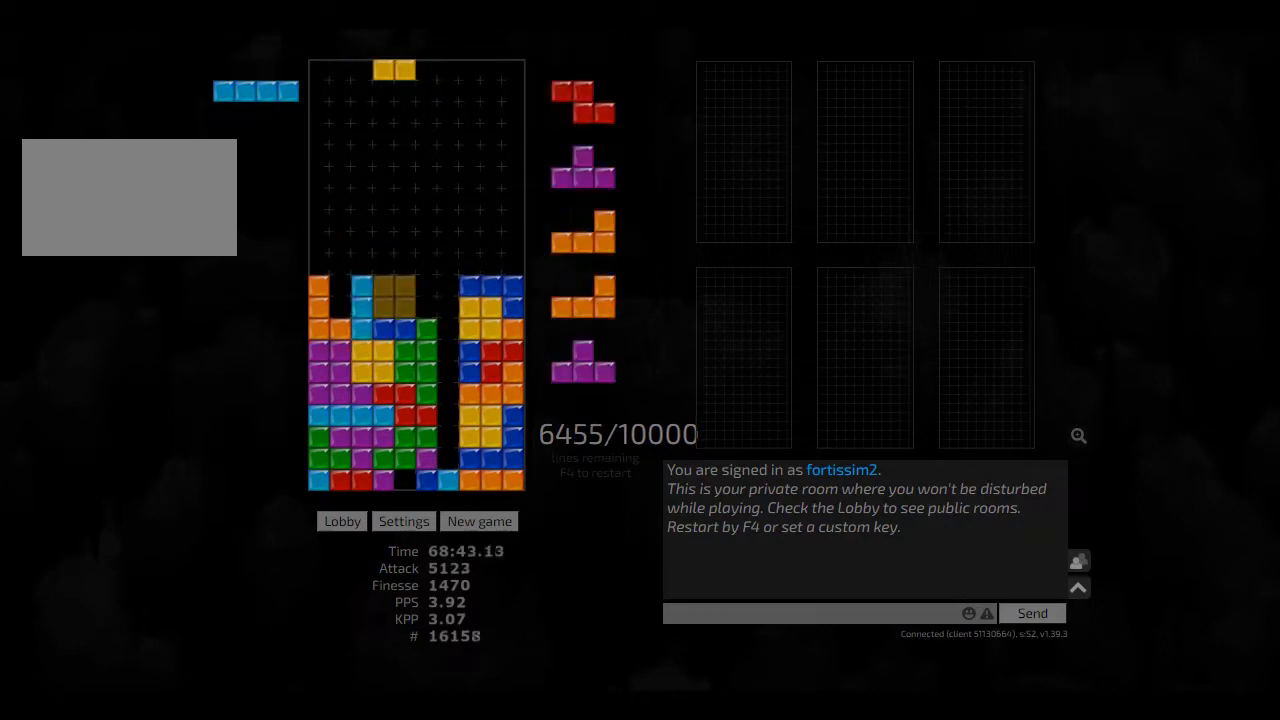
{"keys": ["hd"], "events": [[41, "left", "up"], [83, "hd", "down"], [166, "hl", "down"], [208, "hd", "up"], [250, "cw", "down"], [250, "hl", "up"], [250, "right", "down"], [333, "cw", "up"], [333, "right", "up"], [458, "hd", "down"]]}
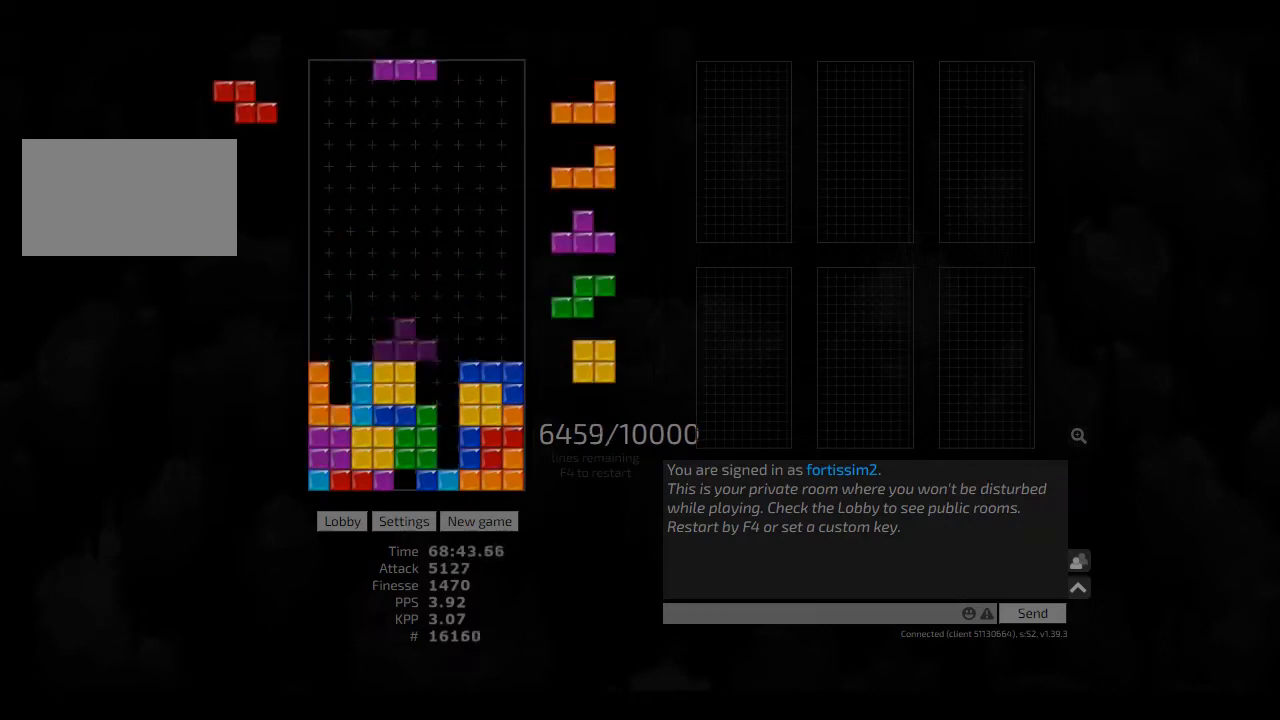
{"keys": ["hd", "left"], "events": [[41, "hd", "up"], [166, "right", "down"], [208, "right", "up"], [333, "ccw", "down"], [333, "hd", "down"], [333, "left", "down"], [375, "ccw", "up"], [375, "hd", "up"], [500, "hd", "down"]]}
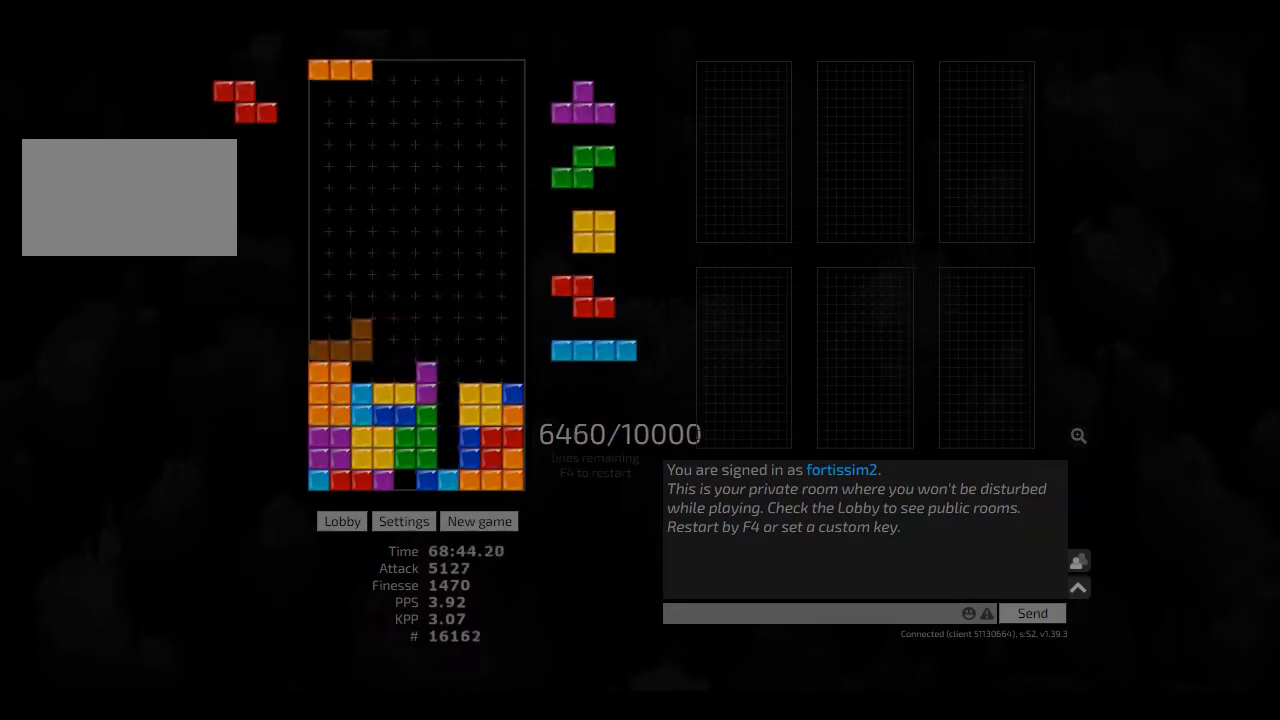
{"keys": ["hl", "right"], "events": [[41, "hl", "down"], [83, "left", "up"], [83, "right", "down"], [125, "hd", "up"], [125, "hl", "up"], [125, "right", "up"], [208, "hd", "down"], [291, "hd", "up"], [375, "hd", "down"], [458, "hl", "down"], [458, "right", "down"], [500, "hd", "up"]]}
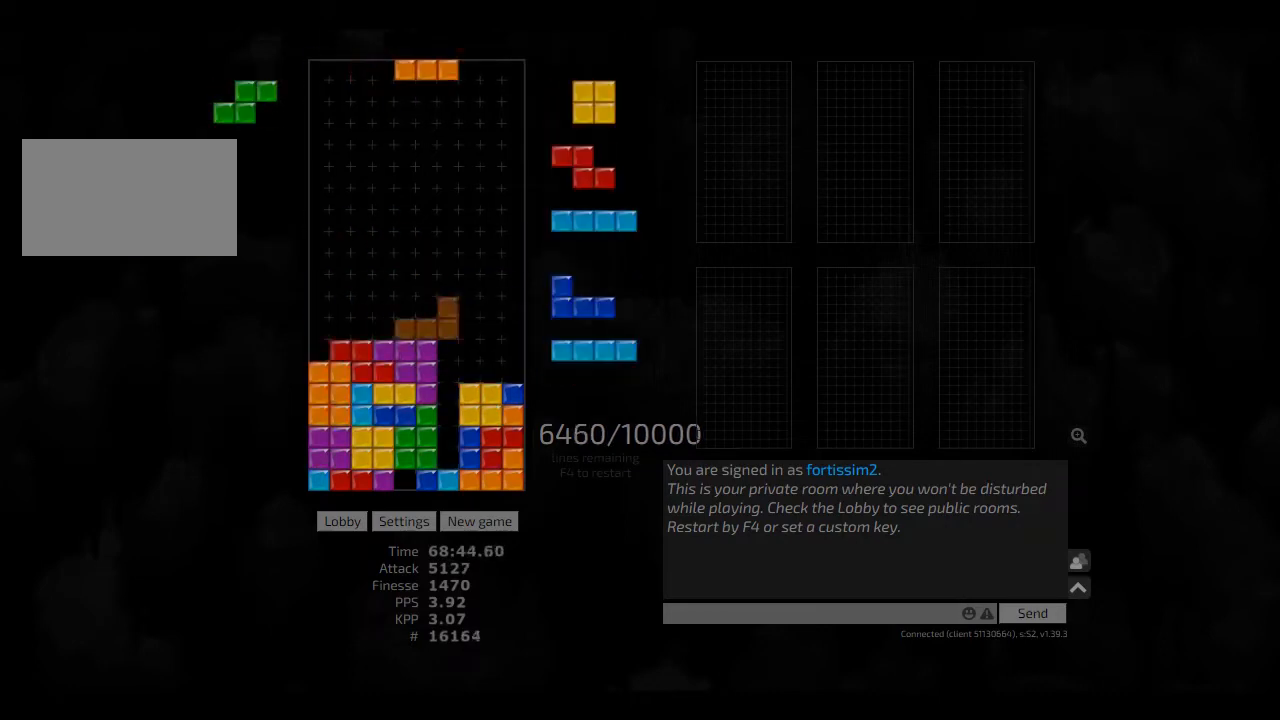
{"keys": ["hd", "hl", "left"], "events": [[41, "hl", "up"], [125, "hd", "down"], [166, "hl", "down"], [291, "hd", "up"], [291, "hl", "up"], [333, "right", "up"], [375, "hd", "down"], [458, "hl", "down"], [500, "left", "down"]]}
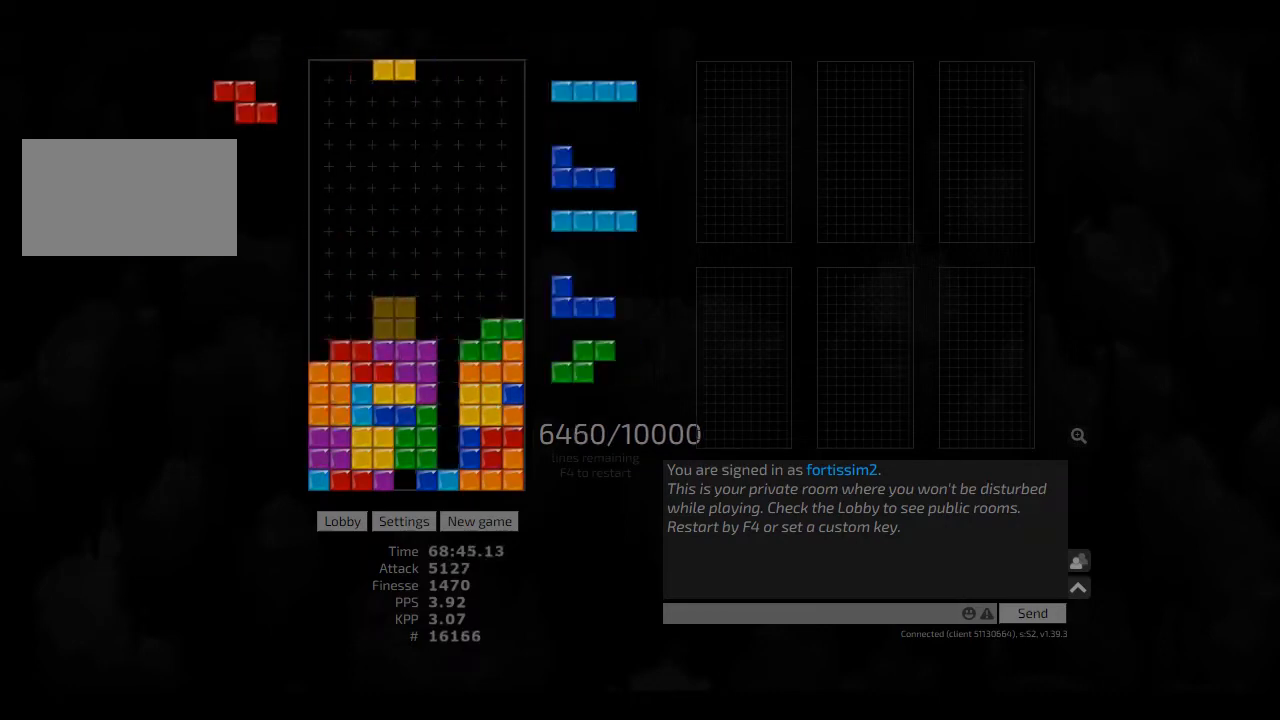
{"keys": [], "events": [[41, "hd", "up"], [41, "hl", "up"], [83, "left", "up"], [208, "hd", "down"], [250, "hl", "down"], [333, "left", "down"], [375, "cw", "down"], [375, "hd", "up"], [416, "hl", "up"], [458, "cw", "up"], [458, "left", "up"]]}
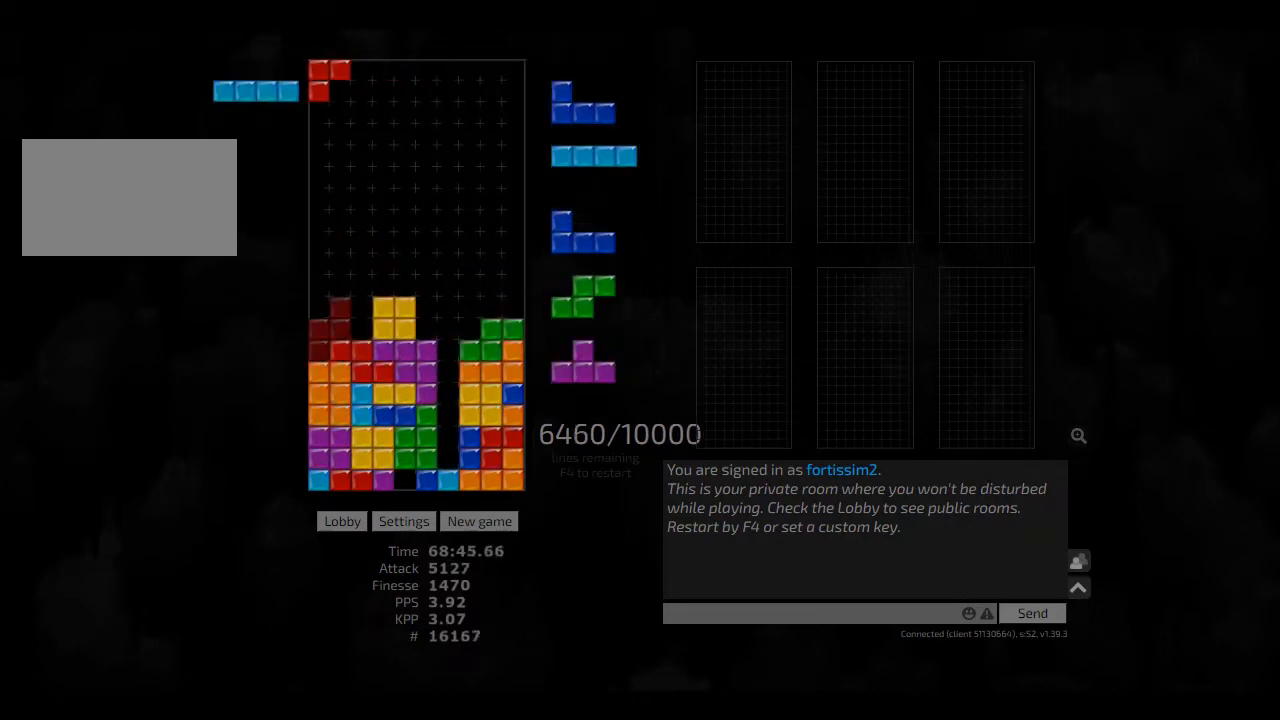
{"keys": ["hd"], "events": [[41, "hd", "down"], [125, "cw", "down"], [125, "left", "down"], [166, "cw", "up"], [166, "hd", "up"], [166, "left", "up"], [250, "left", "down"], [291, "left", "up"], [333, "hd", "down"], [416, "cw", "down"], [416, "hd", "up"], [500, "cw", "up"], [500, "hd", "down"]]}
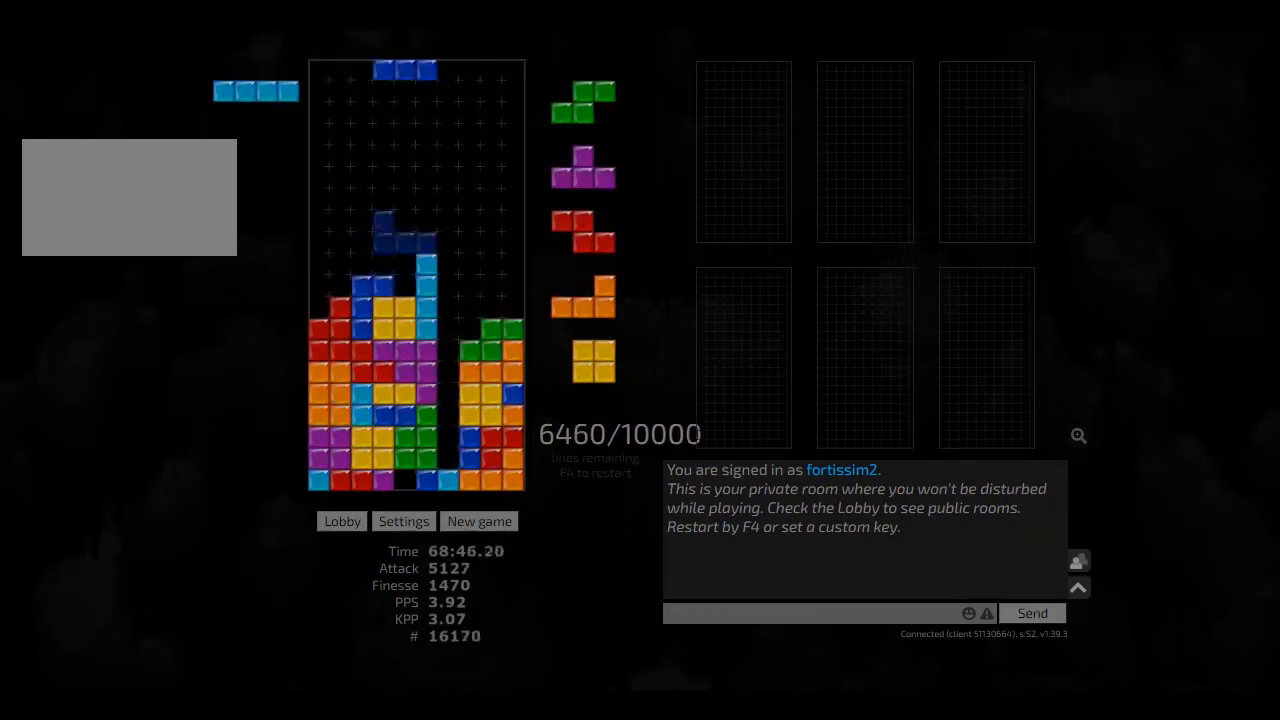
{"keys": ["hd"], "events": [[125, "hd", "up"], [125, "left", "down"], [166, "left", "up"], [208, "hd", "down"], [291, "right", "down"], [333, "hd", "up"], [416, "left", "down"], [416, "right", "up"], [500, "hd", "down"], [500, "left", "up"]]}
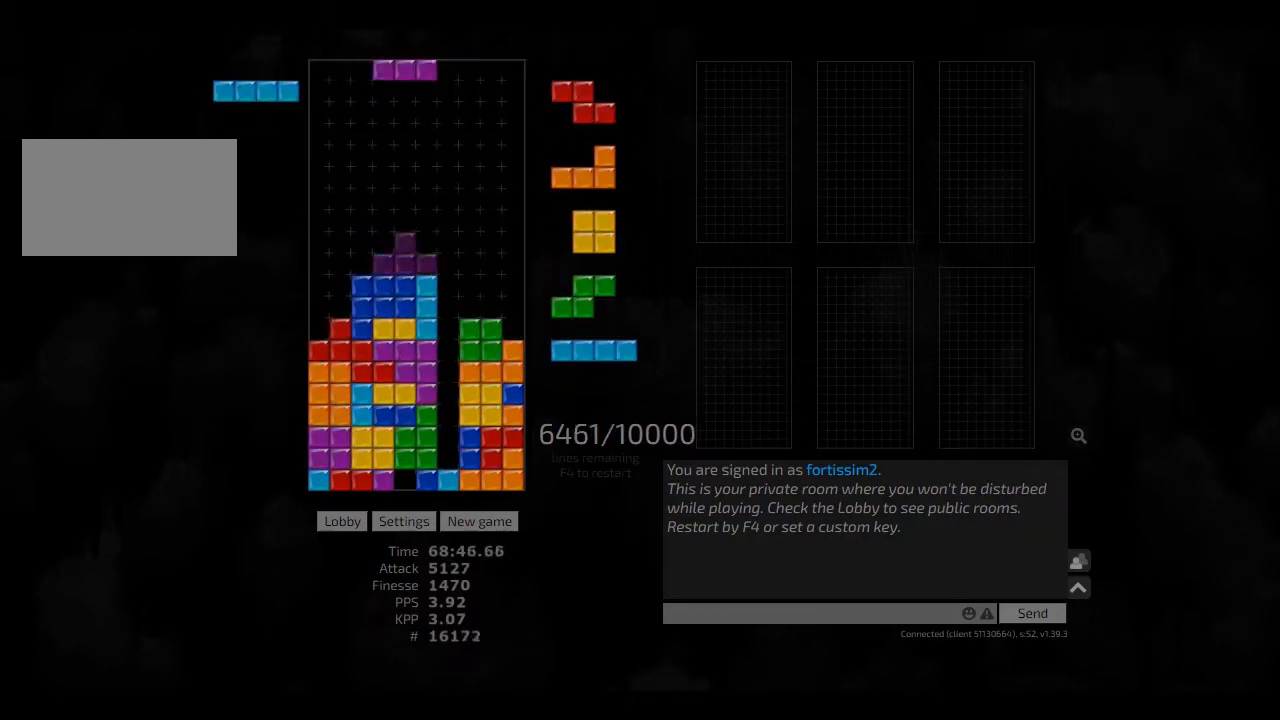
{"keys": ["hd"], "events": [[41, "left", "down"], [83, "cw", "down"], [83, "hd", "up"], [166, "cw", "up"], [166, "hd", "down"], [166, "left", "up"], [208, "hl", "down"], [333, "cw", "down"], [333, "hd", "up"], [333, "hl", "up"], [333, "right", "down"], [416, "cw", "up"], [458, "hd", "down"], [500, "right", "up"]]}
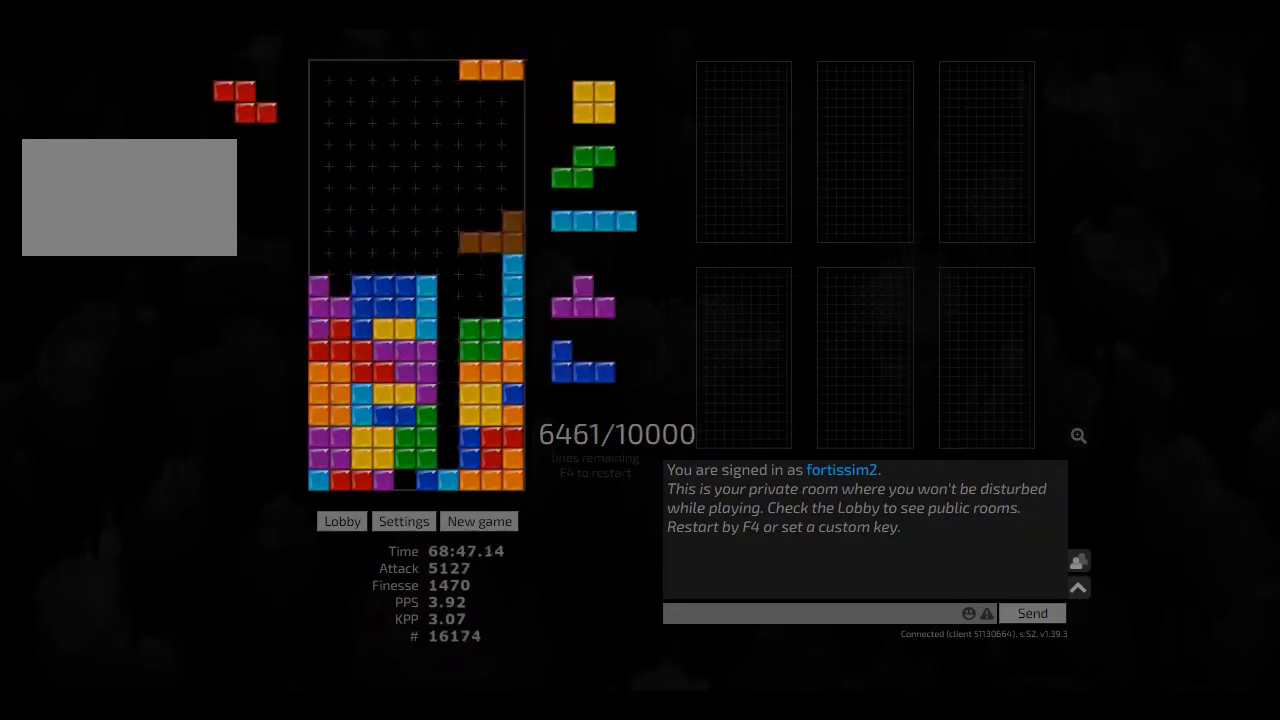
{"keys": ["hd"], "events": [[41, "hd", "up"], [41, "left", "down"], [83, "left", "up"], [250, "cw", "down"], [291, "cw", "up"], [375, "hd", "down"], [458, "hd", "up"], [500, "hd", "down"]]}
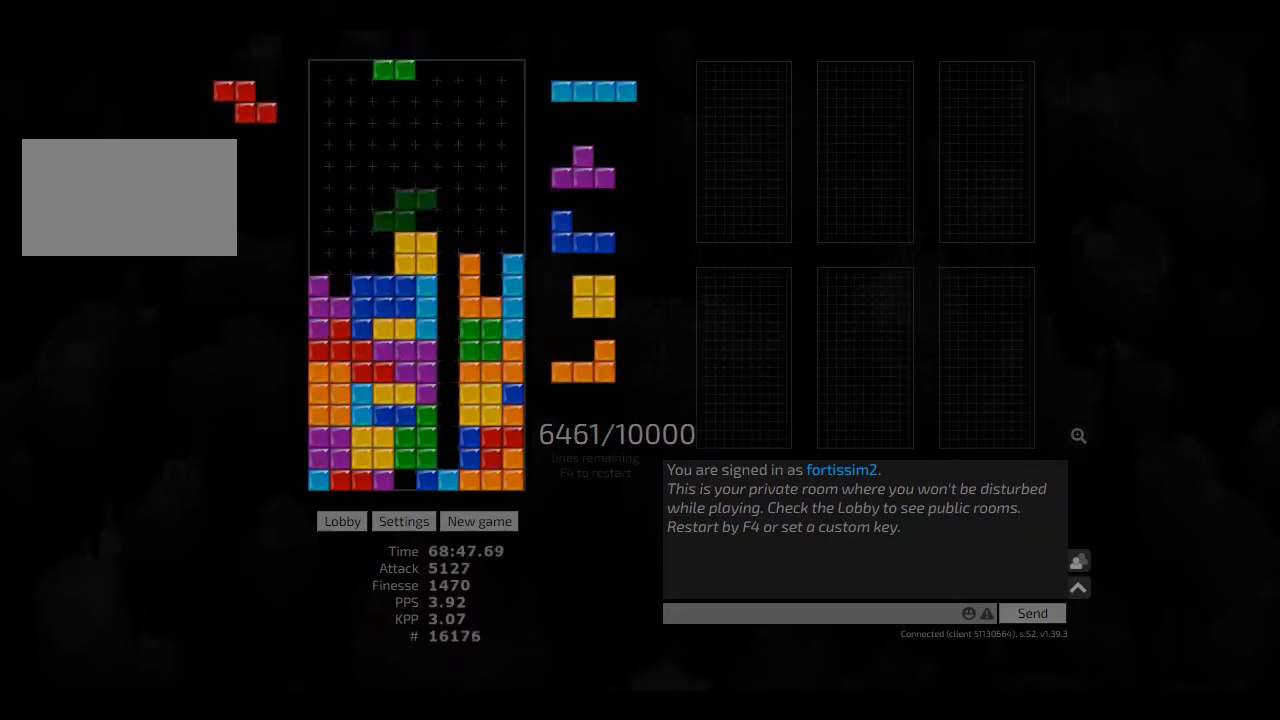
{"keys": ["left"], "events": [[41, "left", "down"], [166, "cw", "down"], [166, "hd", "up"], [208, "hd", "down"], [250, "cw", "up"], [250, "hl", "down"], [333, "hd", "up"], [333, "hl", "up"], [333, "left", "up"], [333, "right", "down"], [375, "right", "up"], [416, "hd", "down"], [500, "hd", "up"], [500, "left", "down"]]}
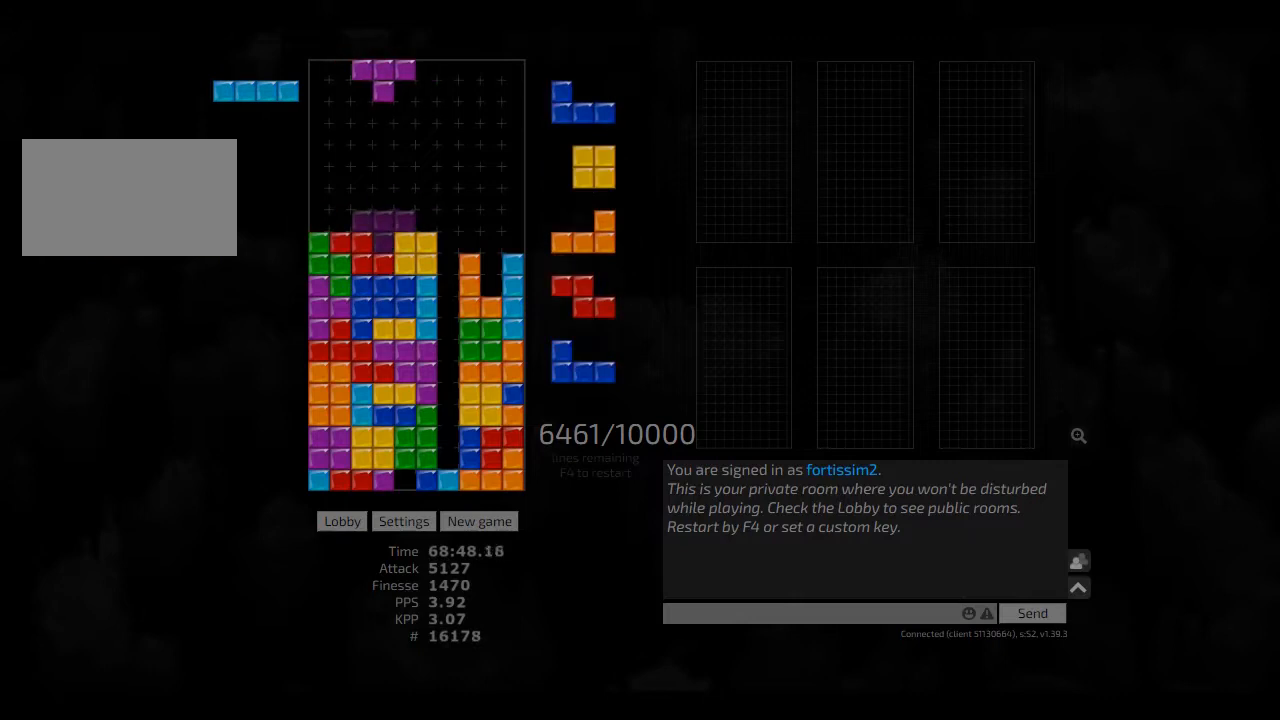
{"keys": ["hd", "right"], "events": [[41, "left", "up"], [83, "hd", "down"], [125, "right", "down"], [166, "cw", "down"], [166, "hd", "up"], [250, "cw", "up"], [250, "right", "up"], [291, "hd", "down"], [333, "left", "down"], [375, "hd", "up"], [416, "left", "up"], [500, "hd", "down"], [500, "right", "down"]]}
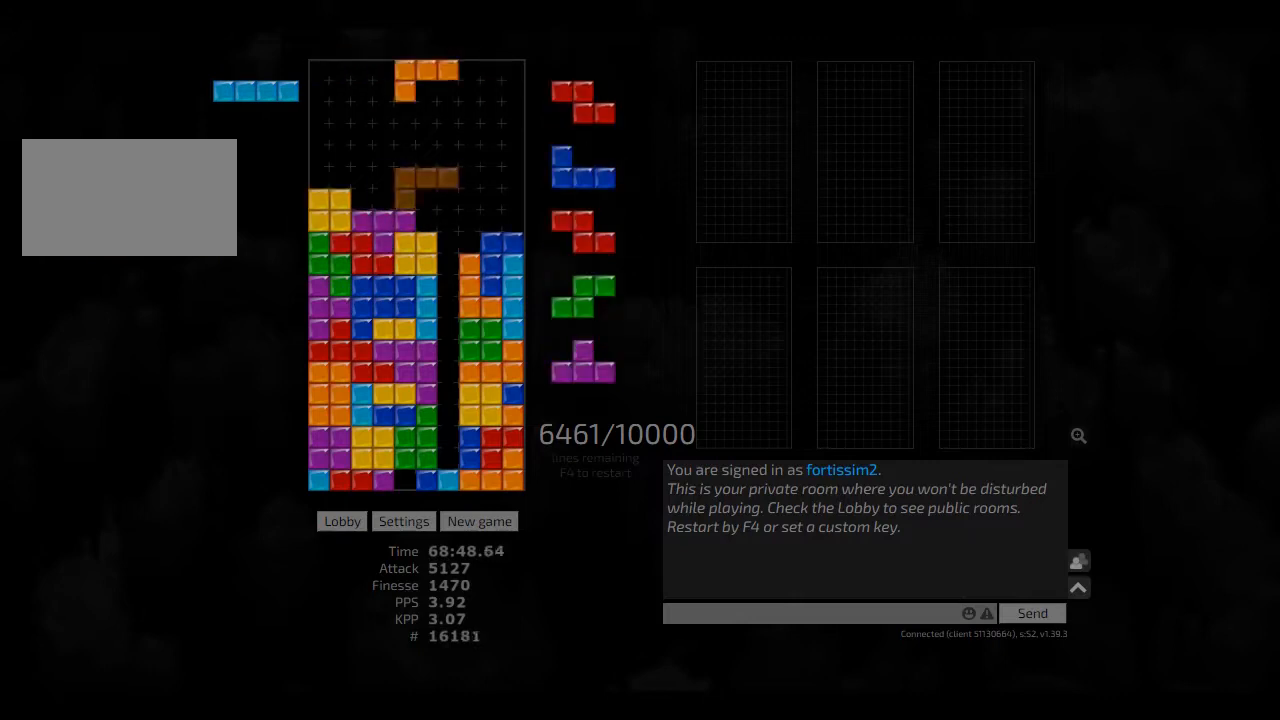
{"keys": ["right"], "events": [[83, "hd", "up"], [166, "hd", "down"], [166, "right", "up"], [208, "left", "down"], [333, "hd", "up"], [333, "right", "down"], [375, "left", "up"], [375, "right", "up"], [416, "hd", "down"], [458, "right", "down"], [500, "hd", "up"]]}
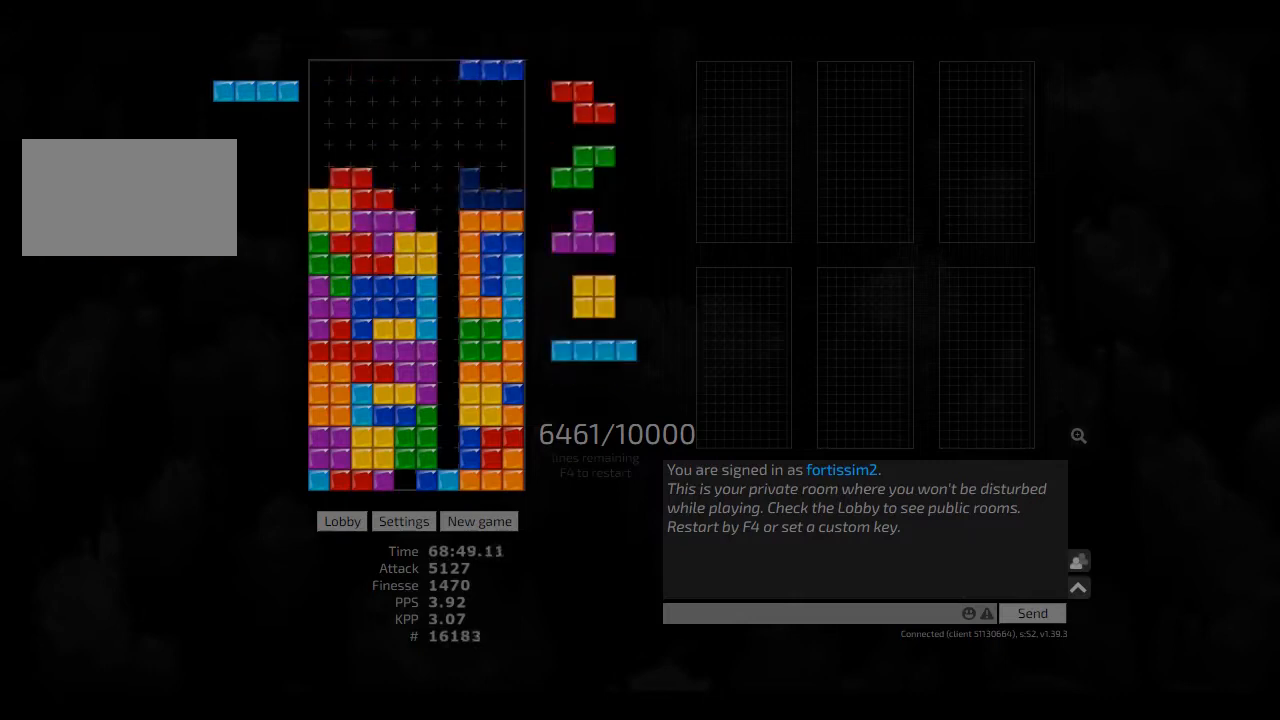
{"keys": [], "events": [[83, "hd", "down"], [125, "right", "up"], [166, "hd", "up"], [250, "cw", "down"], [250, "hd", "down"], [250, "right", "down"], [333, "cw", "up"], [333, "hd", "up"], [333, "right", "up"], [416, "hd", "down"], [500, "hd", "up"]]}
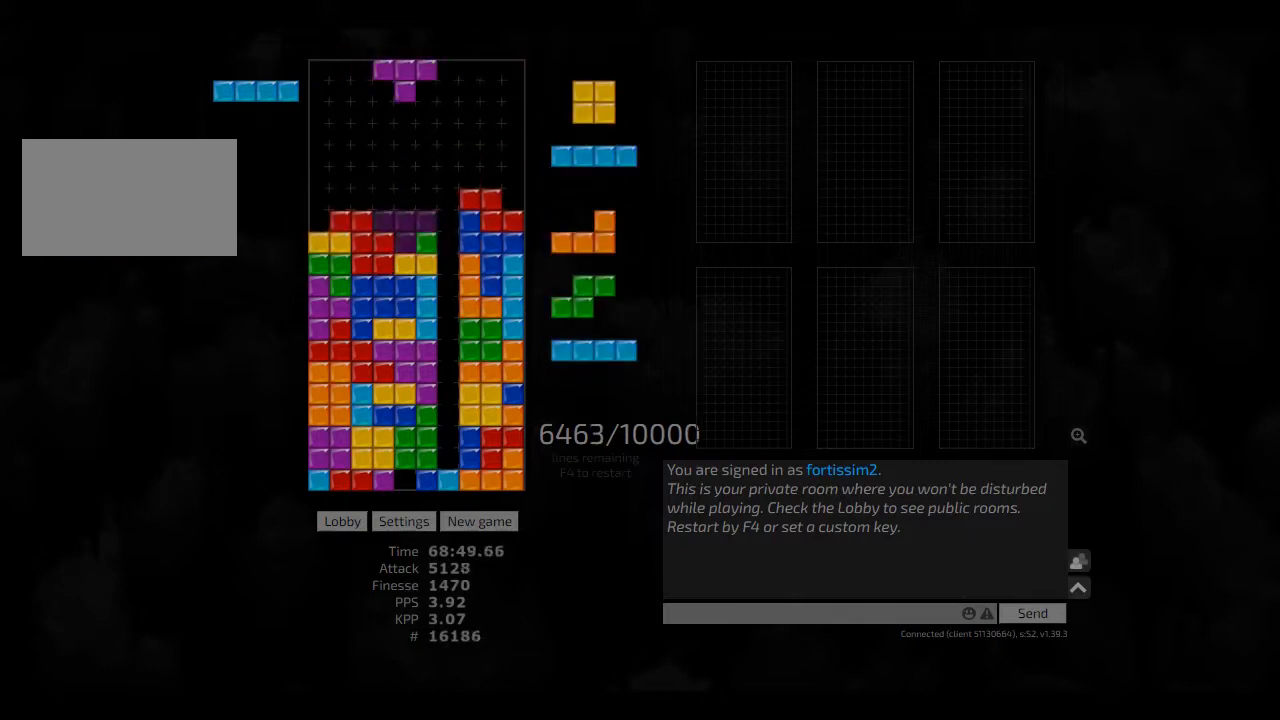
{"keys": ["cw", "right"], "events": [[166, "hd", "down"], [208, "right", "down"], [250, "hd", "up"], [333, "left", "down"], [375, "left", "up"], [375, "right", "up"], [458, "hd", "down"], [500, "cw", "down"], [500, "hd", "up"], [500, "right", "down"]]}
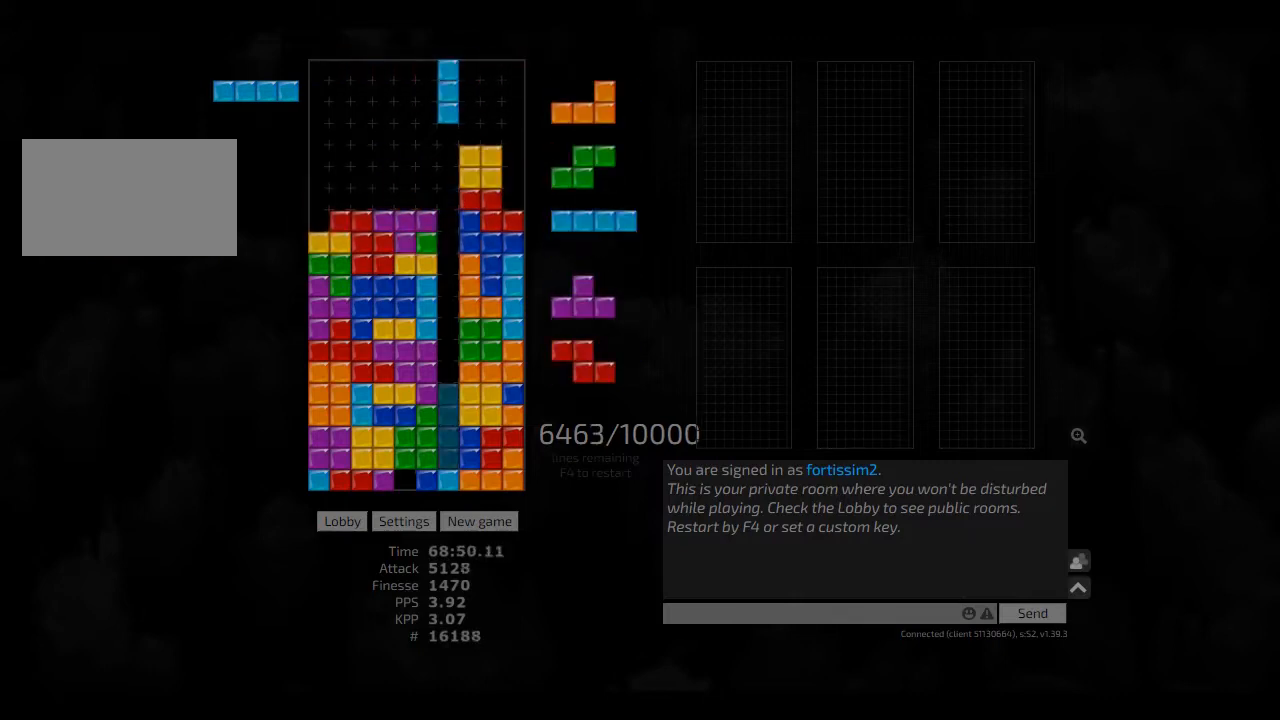
{"keys": [], "events": [[166, "cw", "up"], [166, "hd", "down"], [166, "right", "up"], [208, "hd", "up"], [208, "left", "down"], [333, "hd", "down"], [333, "left", "up"], [416, "hl", "down"], [458, "cw", "down"], [458, "right", "down"], [500, "cw", "up"], [500, "hd", "up"], [500, "hl", "up"], [500, "right", "up"]]}
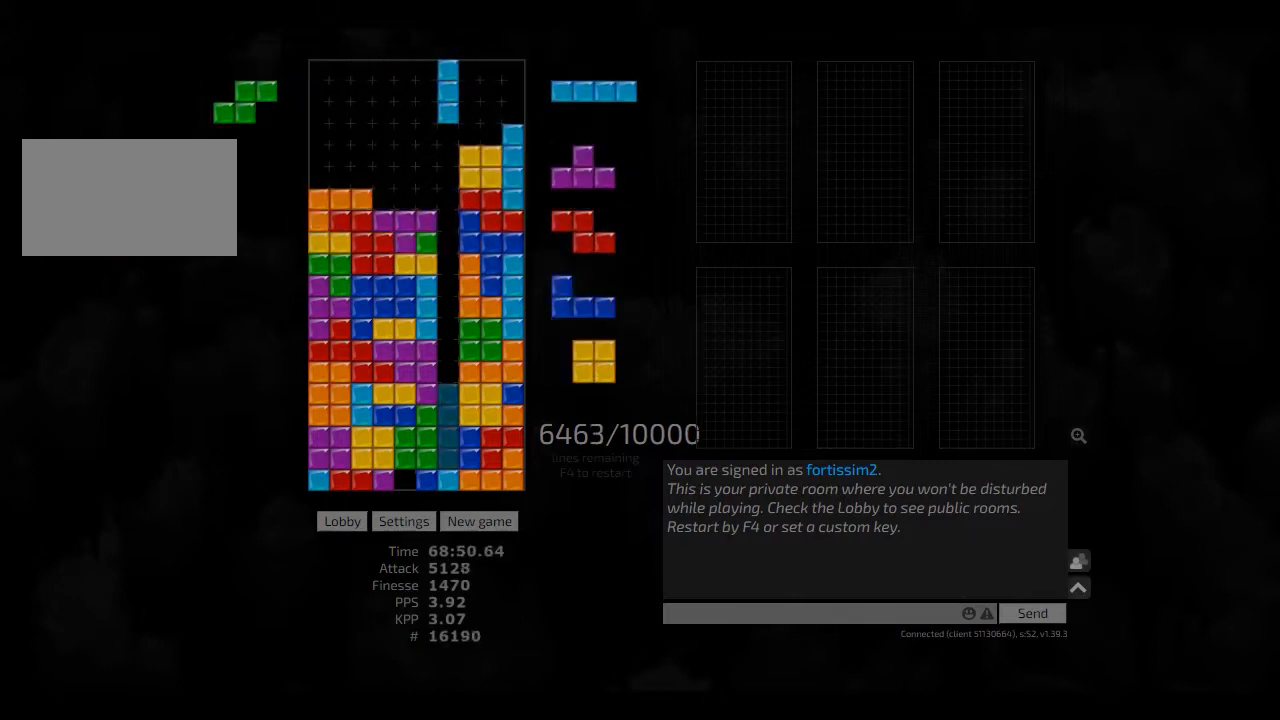
{"keys": ["hd", "hl"], "events": [[83, "hd", "down"], [166, "cw", "down"], [166, "hd", "up"], [166, "right", "down"], [208, "cw", "up"], [250, "right", "up"], [333, "hd", "down"], [375, "hd", "up"], [458, "hd", "down"], [500, "hl", "down"]]}
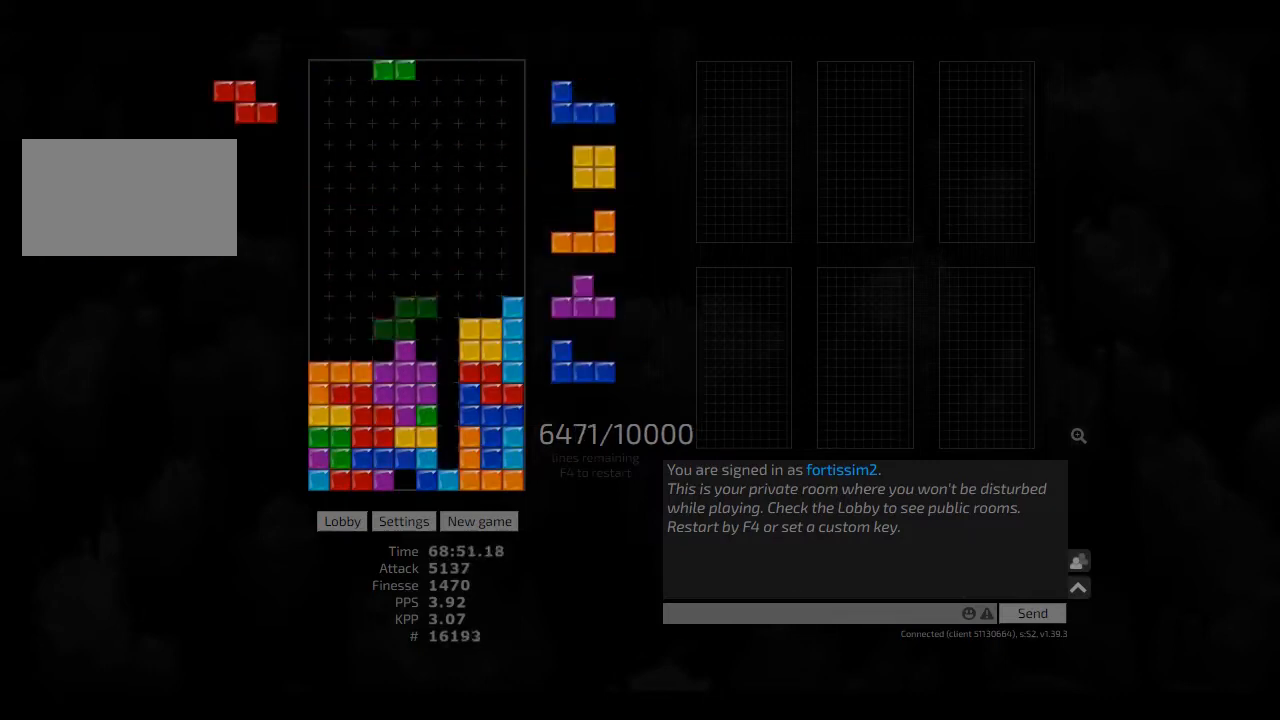
{"keys": ["hd"], "events": [[41, "cw", "down"], [83, "hd", "up"], [83, "hl", "up"], [125, "cw", "up"], [166, "hd", "down"], [208, "hd", "up"], [208, "left", "down"], [333, "hd", "down"], [333, "hl", "down"], [458, "hd", "up"], [458, "hl", "up"], [458, "left", "up"], [500, "hd", "down"]]}
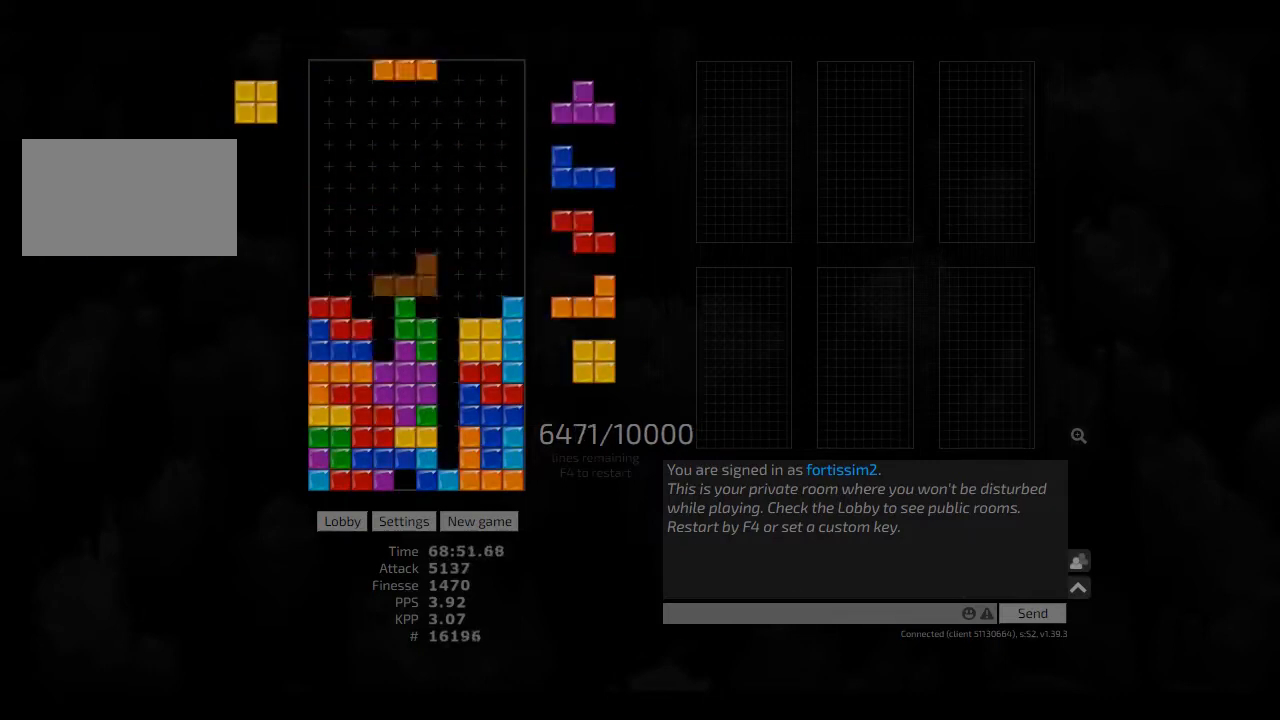
{"keys": ["hd"], "events": [[83, "ccw", "down"], [83, "left", "down"], [125, "ccw", "up"], [125, "hd", "up"], [166, "hd", "down"], [166, "left", "up"], [250, "hl", "down"], [291, "right", "down"], [375, "hd", "up"], [375, "hl", "up"], [416, "left", "down"], [458, "hd", "down"], [458, "left", "up"], [458, "right", "up"]]}
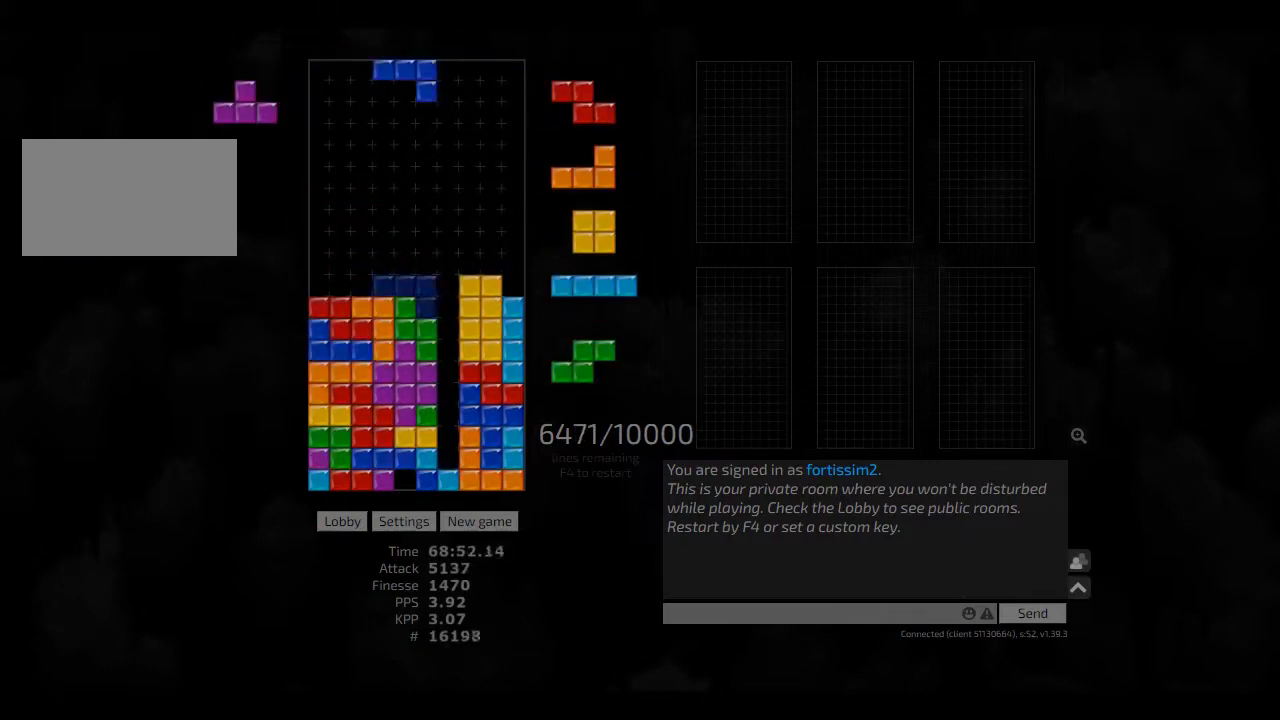
{"keys": ["cw", "left"], "events": [[41, "hd", "up"], [41, "right", "down"], [166, "hd", "down"], [166, "right", "up"], [208, "hl", "down"], [291, "ccw", "down"], [333, "hd", "up"], [333, "hl", "up"], [333, "right", "down"], [375, "ccw", "up"], [375, "hd", "down"], [375, "right", "up"], [458, "left", "down"], [500, "cw", "down"], [500, "hd", "up"]]}
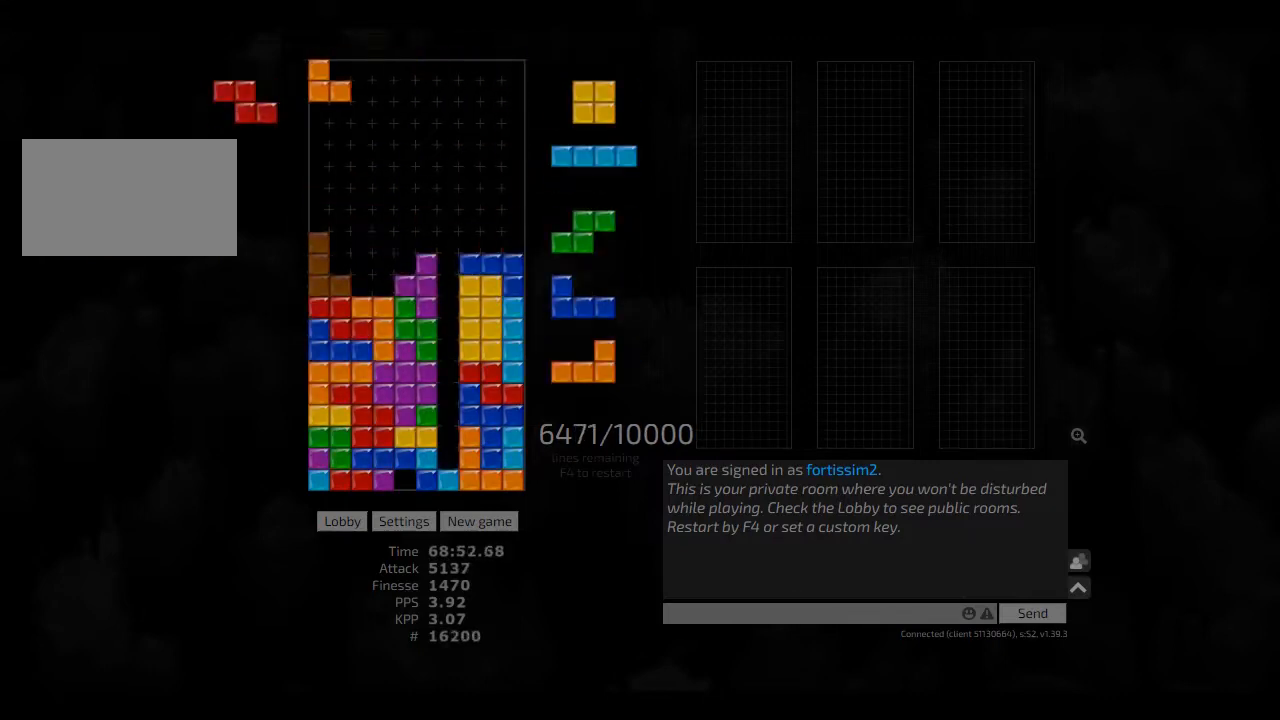
{"keys": ["hl"], "events": [[83, "hd", "down"], [125, "cw", "up"], [125, "hl", "down"], [166, "right", "down"], [208, "hd", "up"], [208, "hl", "up"], [208, "left", "up"], [250, "right", "up"], [333, "hd", "down"], [375, "left", "down"], [416, "hd", "up"], [458, "hl", "down"], [458, "left", "up"]]}
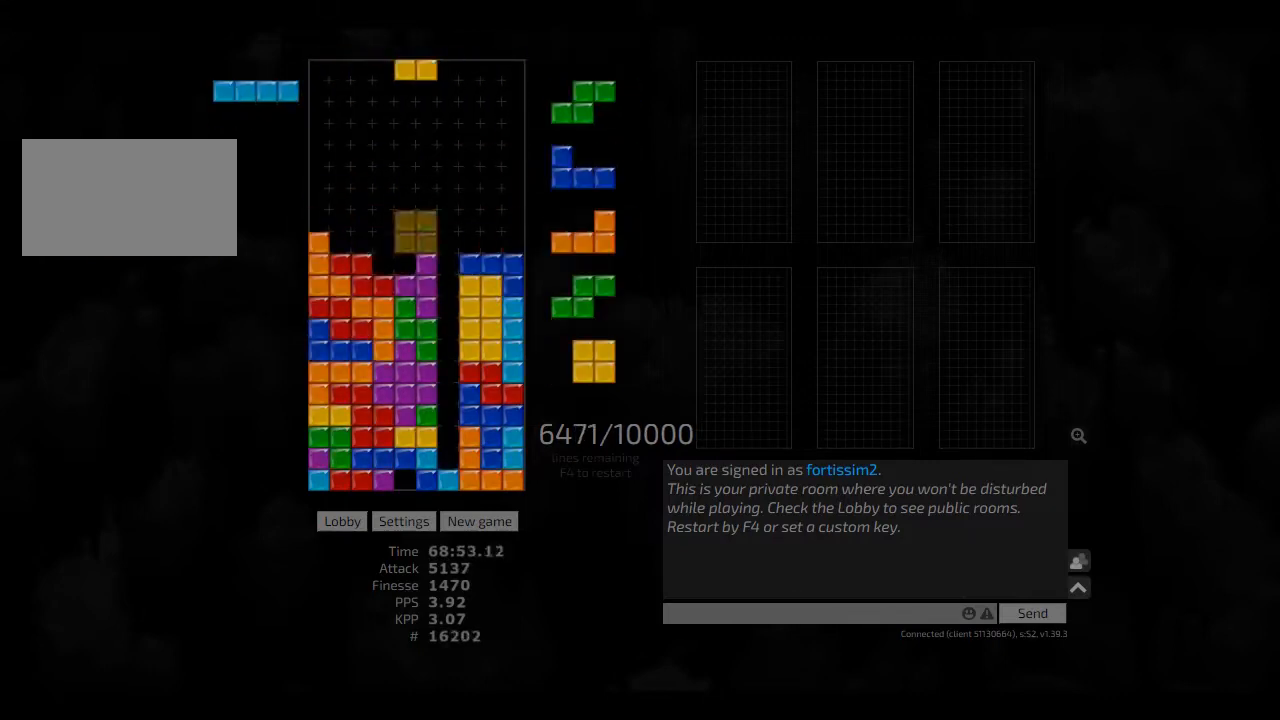
{"keys": ["right"], "events": [[41, "hl", "up"], [83, "left", "down"], [166, "left", "up"], [208, "hd", "down"], [291, "cw", "down"], [333, "hd", "up"], [375, "cw", "up"], [416, "hd", "down"], [458, "right", "down"], [500, "hd", "up"]]}
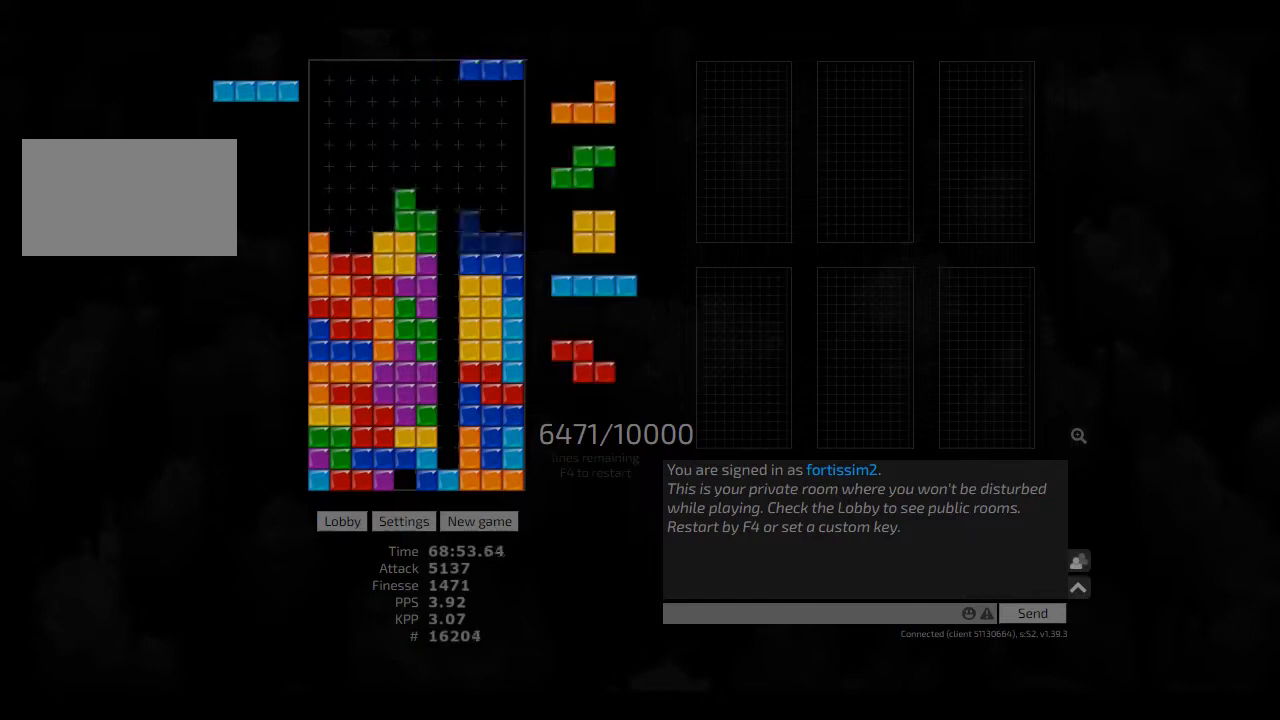
{"keys": [], "events": [[83, "hd", "down"], [83, "right", "up"], [166, "cw", "down"], [166, "hl", "down"], [166, "right", "down"], [250, "hd", "up"], [250, "hl", "up"], [291, "cw", "up"], [291, "right", "up"], [333, "hd", "down"], [333, "left", "down"], [416, "hd", "up"], [458, "right", "down"], [500, "left", "up"], [500, "right", "up"]]}
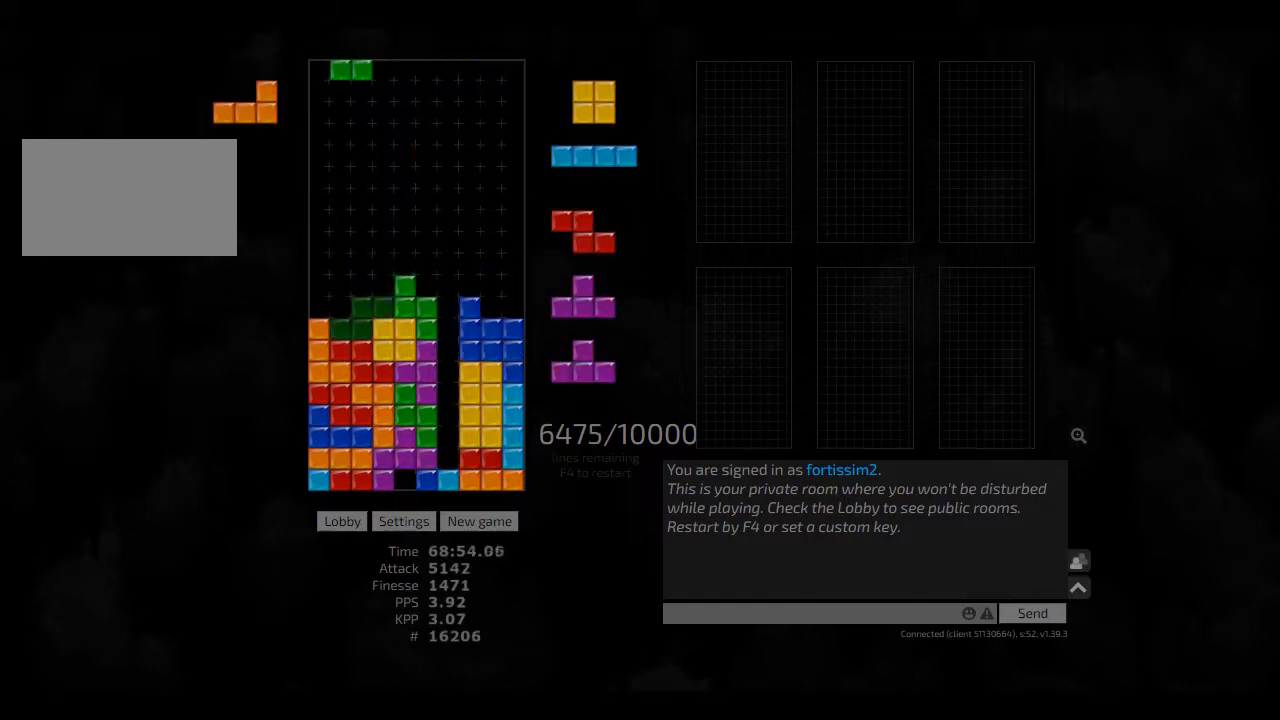
{"keys": ["hd", "hl"], "events": [[41, "hd", "down"], [125, "right", "down"], [166, "hd", "up"], [291, "hd", "down"], [333, "hl", "down"], [375, "hd", "up"], [375, "hl", "up"], [416, "right", "up"], [500, "hd", "down"], [500, "hl", "down"]]}
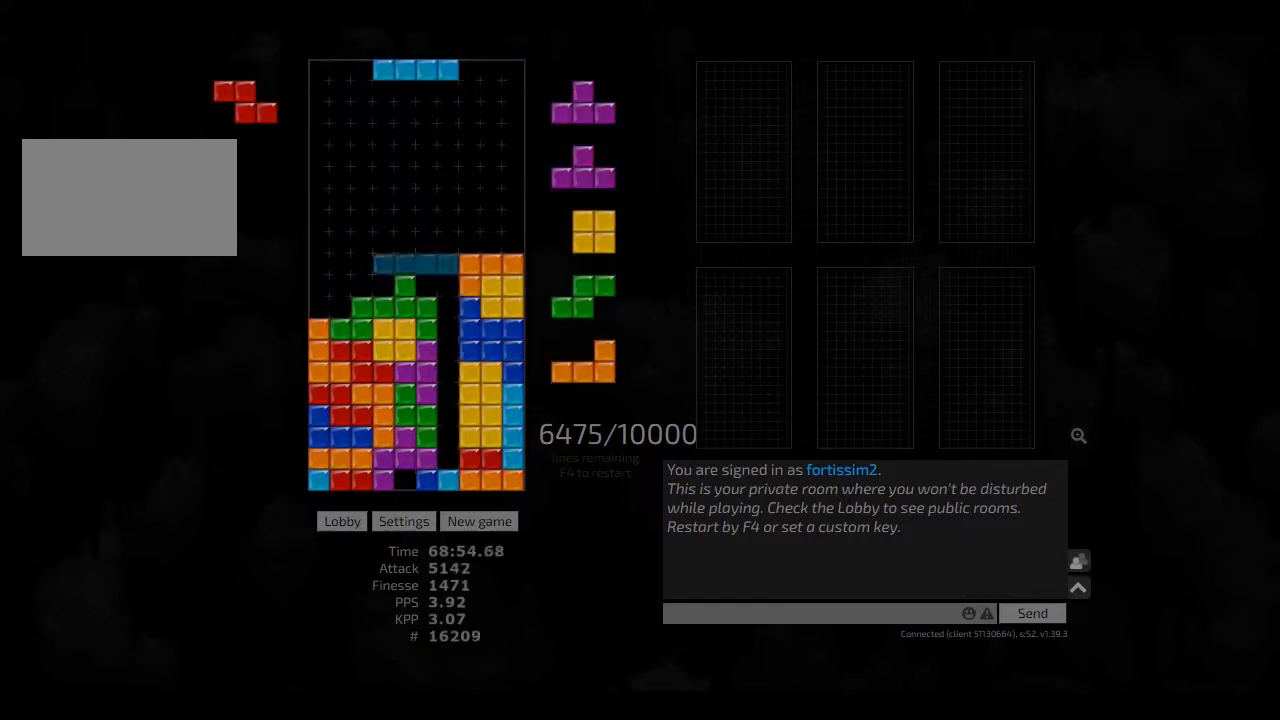
{"keys": ["hd"], "events": [[83, "cw", "down"], [83, "right", "down"], [166, "cw", "up"], [166, "hl", "up"], [166, "right", "up"], [208, "ccw", "down"], [250, "right", "down"], [291, "ccw", "up"], [291, "hd", "up"], [333, "right", "up"], [375, "hd", "down"], [458, "hl", "down"], [500, "hl", "up"]]}